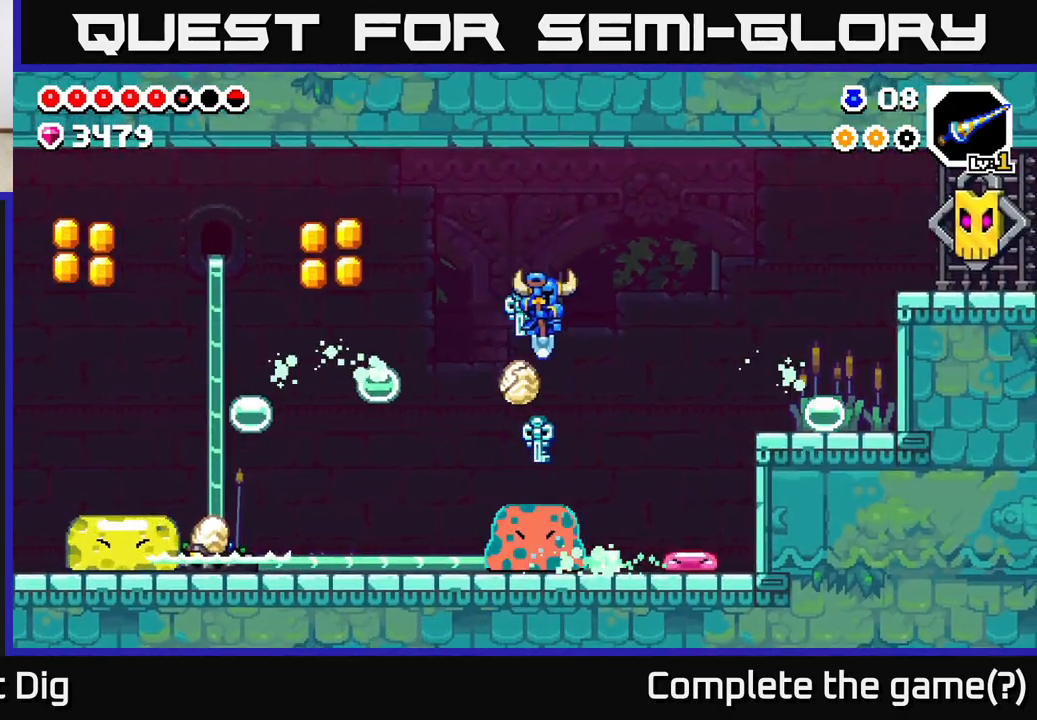
Gameplay with a controller (Xbox layout); each line is a JSON object with the inputs held at the frame after it. "events" lists button and stick changes between this image and that frame as [ms after this image, input, new state], when the widget could be followed in between.
{"buttons": ["A"], "left_stick": "center", "right_stick": "center", "events": [[67, "A", "up"], [383, "A", "down"]]}
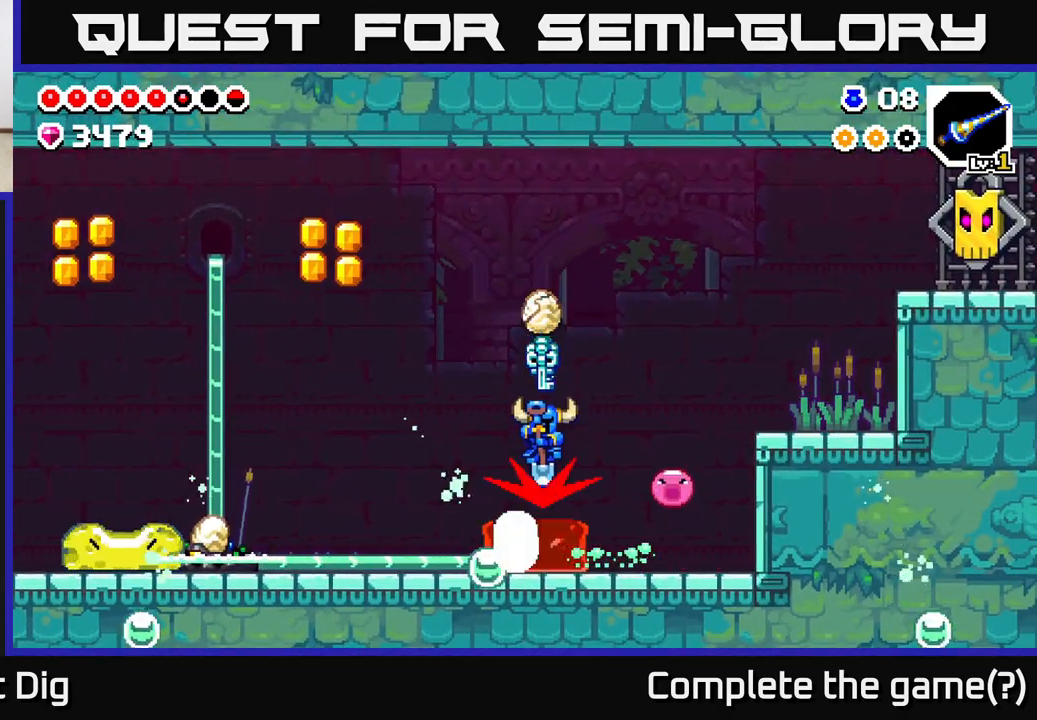
{"buttons": [], "left_stick": "center", "right_stick": "center", "events": [[267, "DPAD_RIGHT", "down"], [300, "A", "up"], [483, "DPAD_RIGHT", "up"]]}
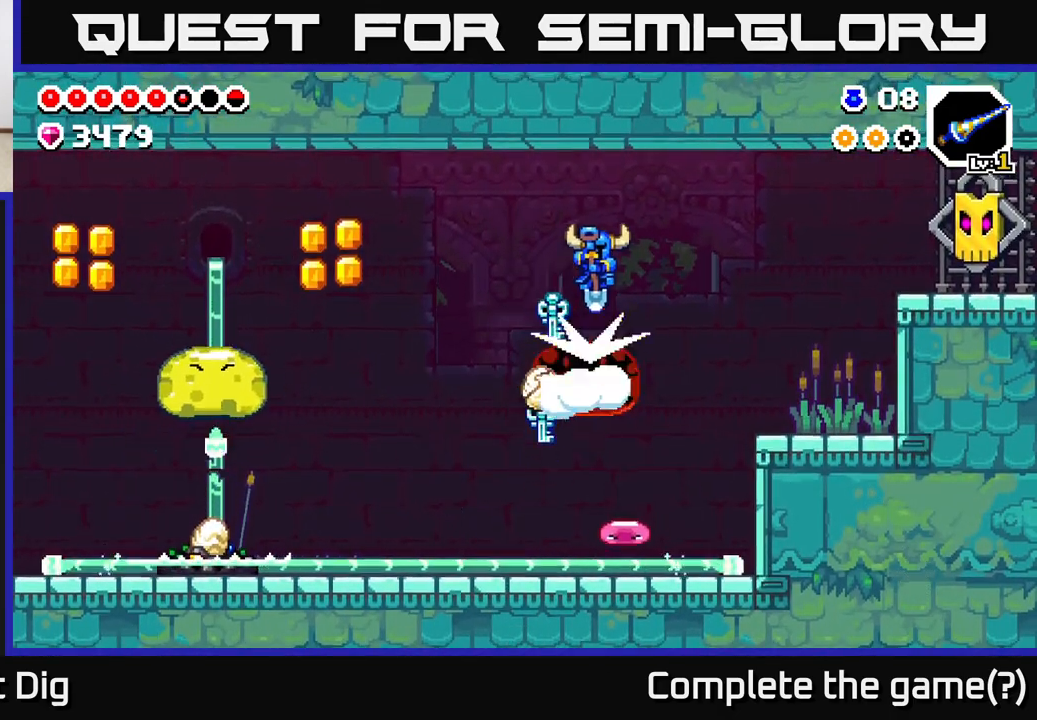
{"buttons": [], "left_stick": "center", "right_stick": "center", "events": [[50, "A", "down"], [133, "DPAD_RIGHT", "down"], [183, "A", "up"], [233, "DPAD_RIGHT", "up"], [350, "DPAD_RIGHT", "down"], [483, "DPAD_RIGHT", "up"]]}
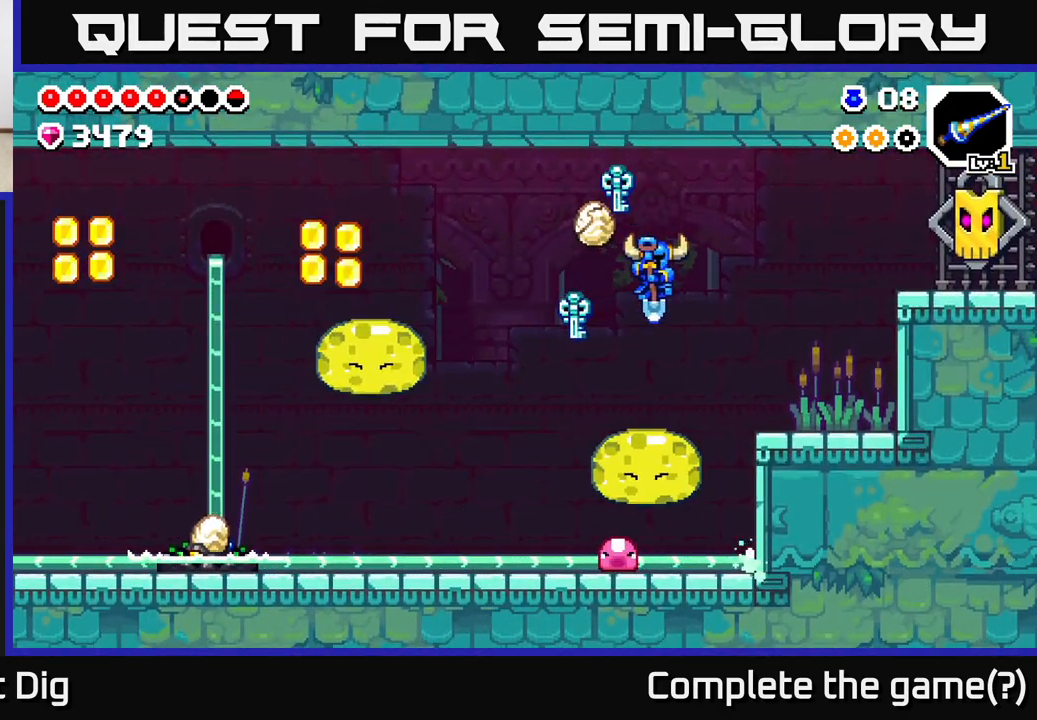
{"buttons": ["A"], "left_stick": "center", "right_stick": "center", "events": [[283, "A", "down"], [367, "DPAD_RIGHT", "down"], [417, "DPAD_RIGHT", "up"]]}
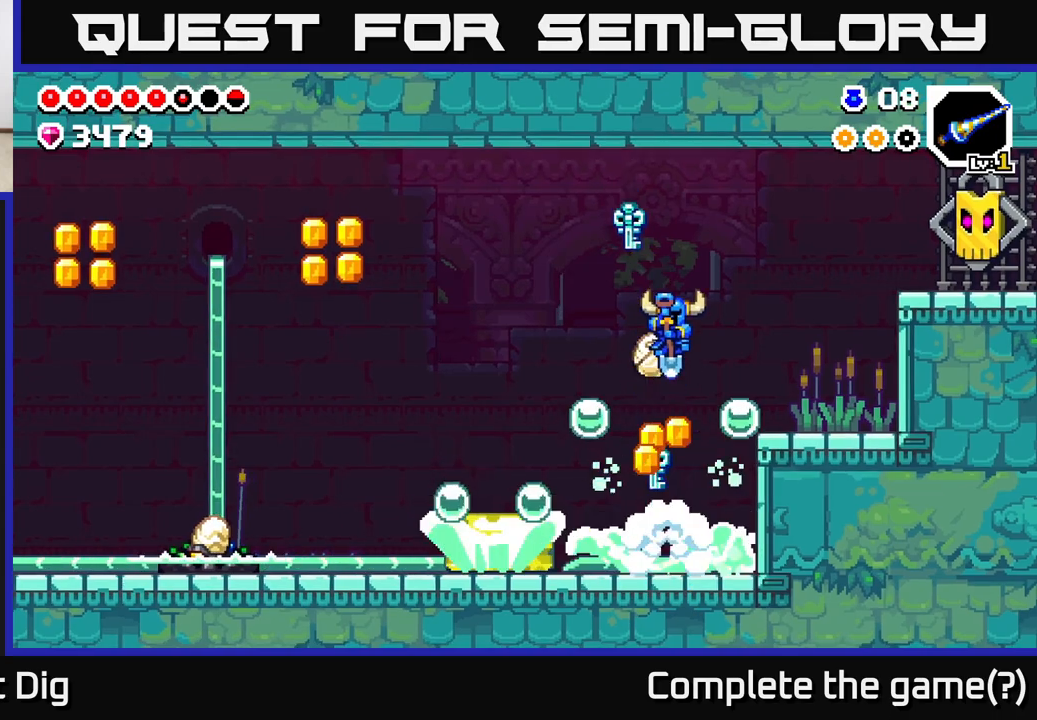
{"buttons": ["DPAD_RIGHT"], "left_stick": "center", "right_stick": "center", "events": [[200, "A", "up"], [317, "DPAD_RIGHT", "down"]]}
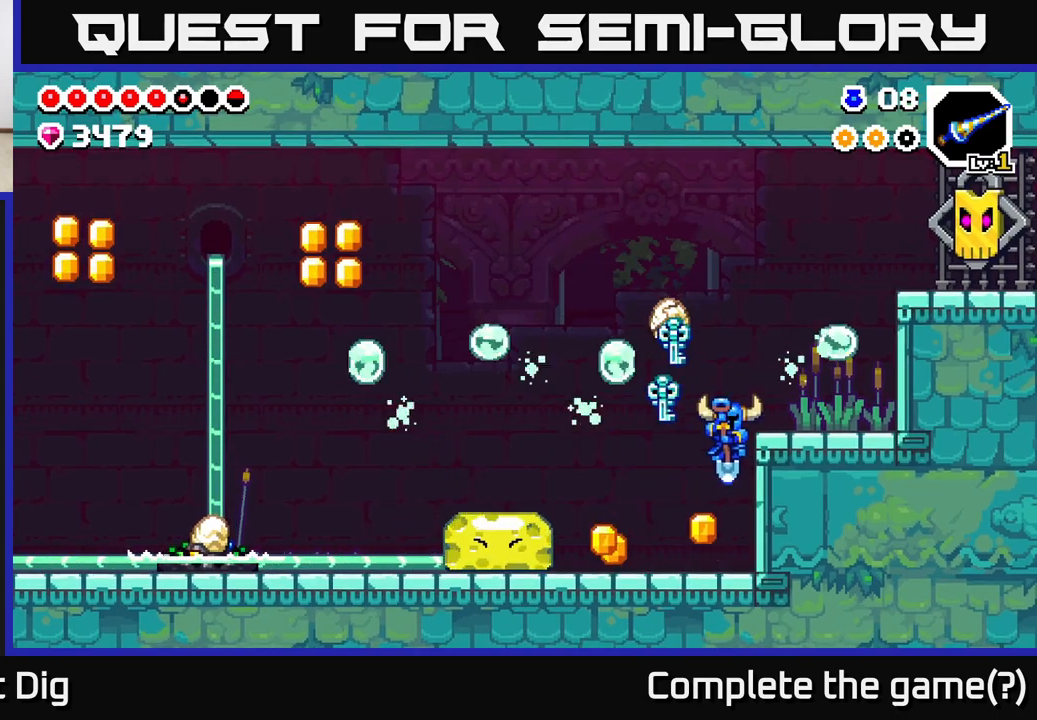
{"buttons": ["DPAD_LEFT"], "left_stick": "center", "right_stick": "center", "events": [[167, "DPAD_RIGHT", "up"], [200, "DPAD_LEFT", "down"]]}
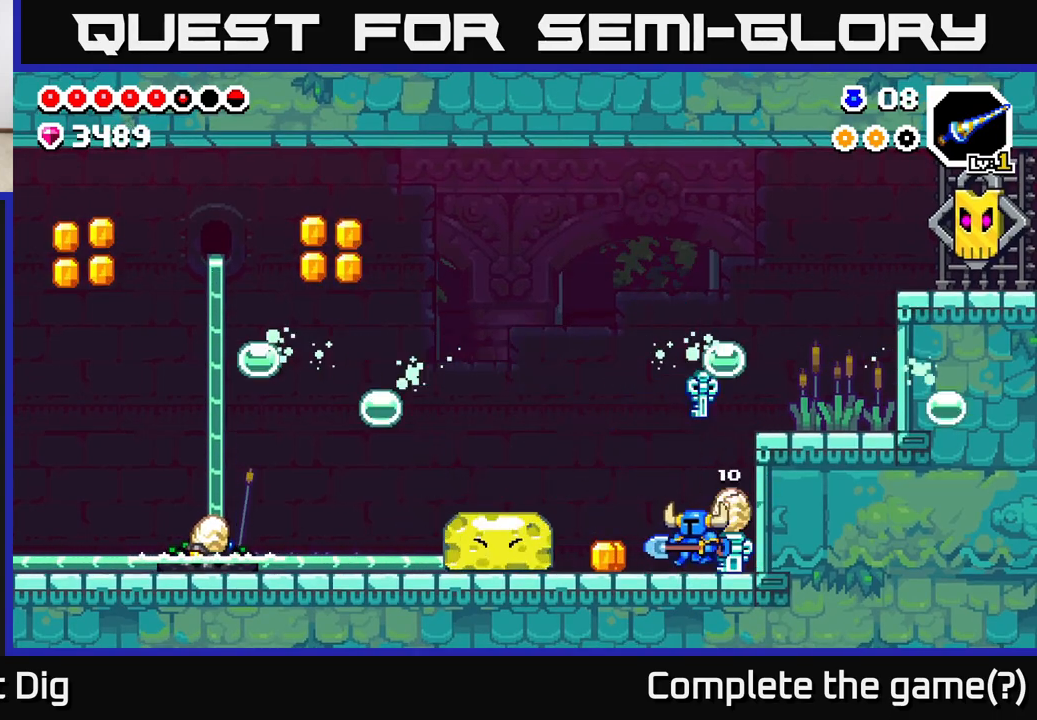
{"buttons": ["DPAD_LEFT"], "left_stick": "center", "right_stick": "center", "events": [[200, "A", "down"], [367, "A", "up"]]}
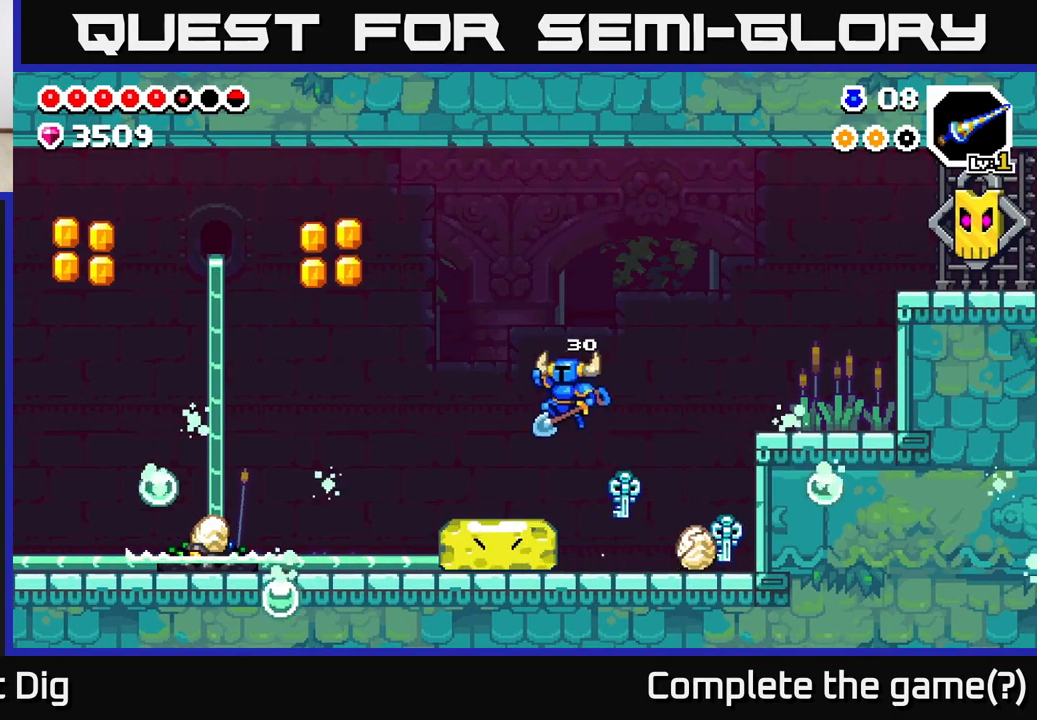
{"buttons": [], "left_stick": "center", "right_stick": "center", "events": [[167, "DPAD_LEFT", "up"]]}
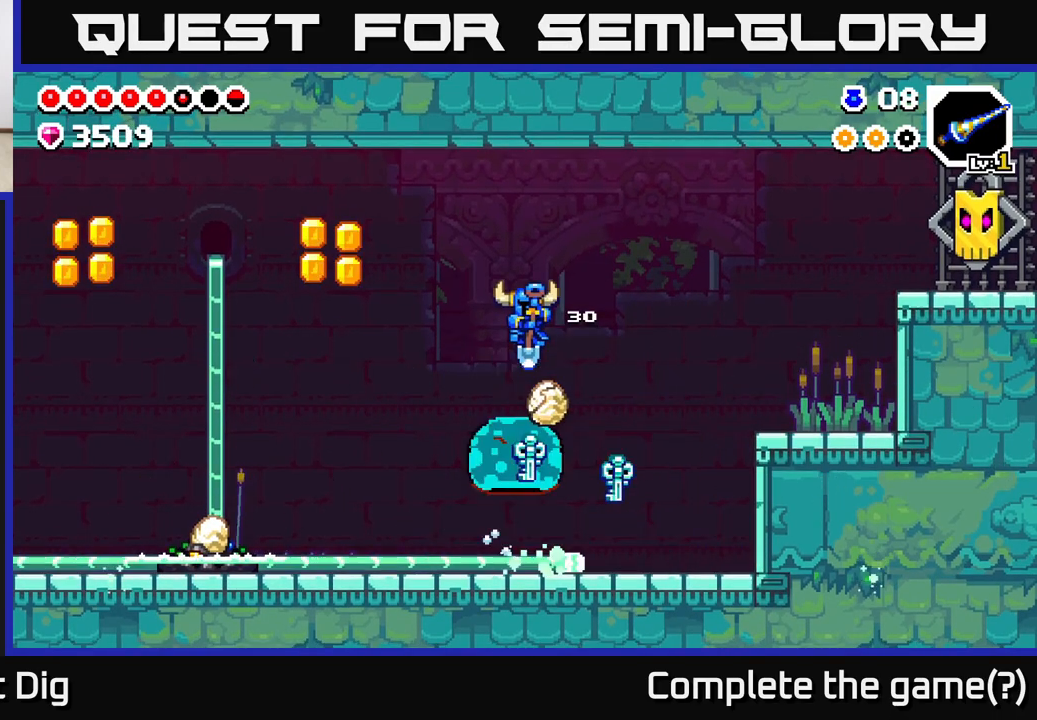
{"buttons": [], "left_stick": "center", "right_stick": "center", "events": [[67, "DPAD_RIGHT", "down"], [167, "DPAD_RIGHT", "up"], [300, "DPAD_RIGHT", "down"], [400, "DPAD_RIGHT", "up"]]}
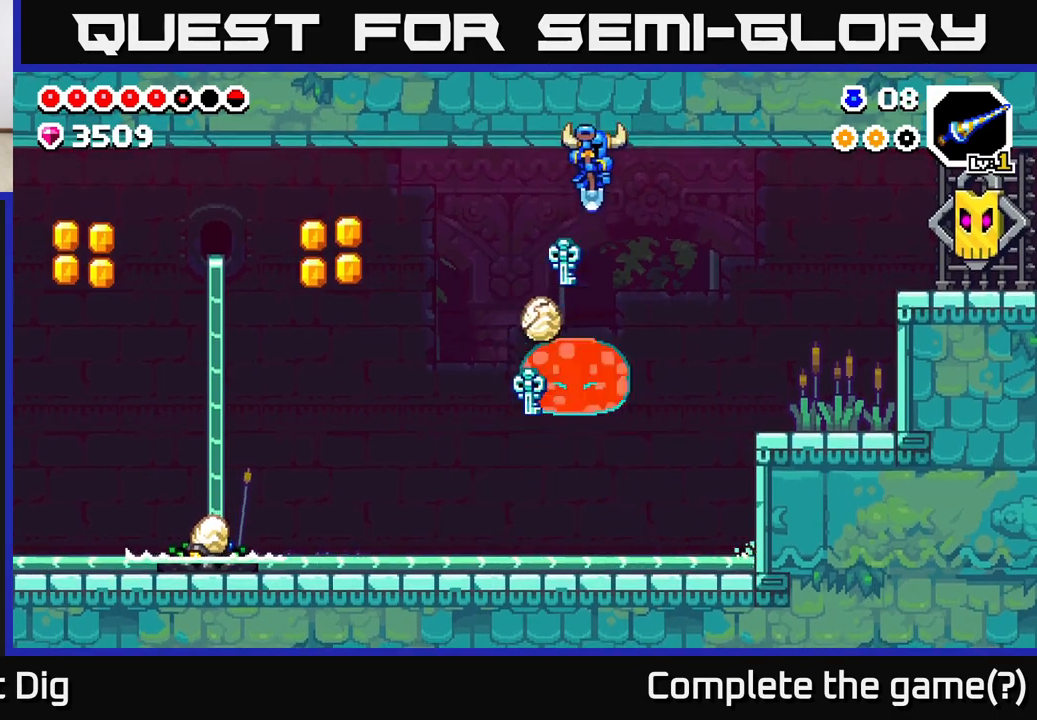
{"buttons": [], "left_stick": "center", "right_stick": "center", "events": [[50, "DPAD_RIGHT", "down"], [200, "DPAD_RIGHT", "up"]]}
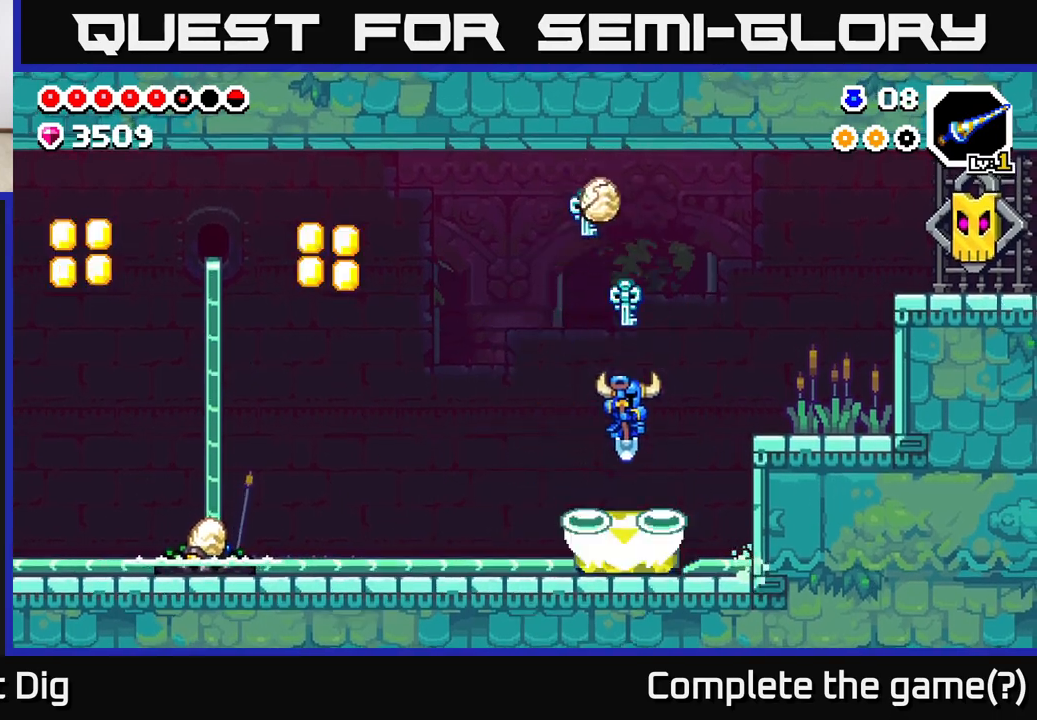
{"buttons": [], "left_stick": "center", "right_stick": "center", "events": []}
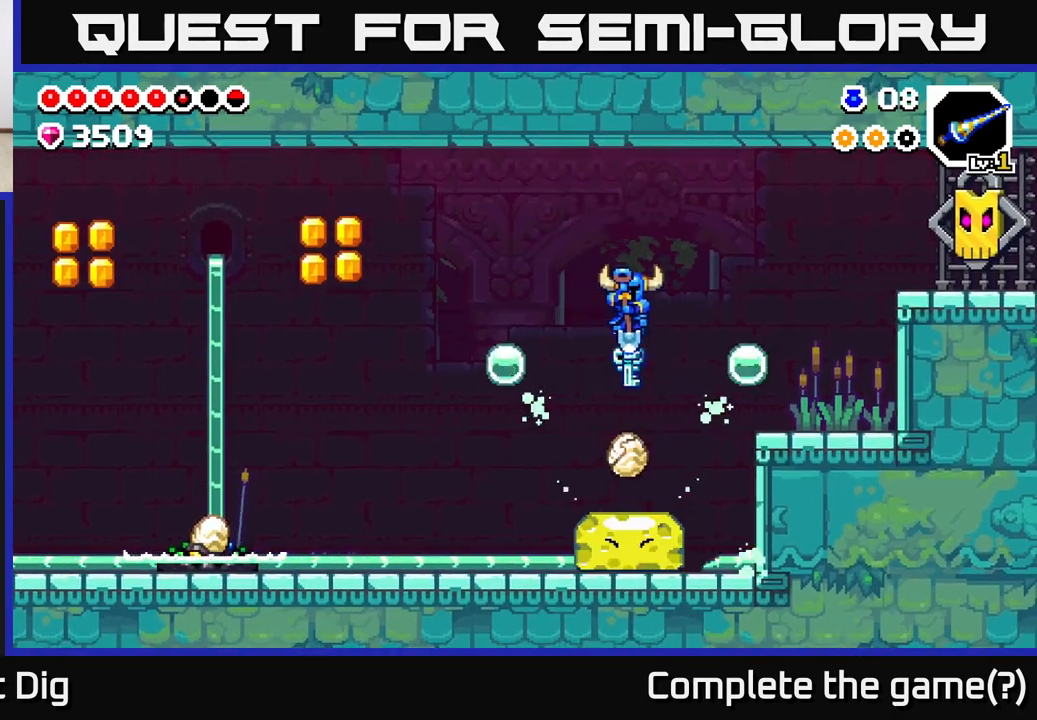
{"buttons": [], "left_stick": "center", "right_stick": "center", "events": [[33, "DPAD_RIGHT", "down"], [100, "DPAD_RIGHT", "up"], [367, "DPAD_LEFT", "down"], [433, "DPAD_LEFT", "up"]]}
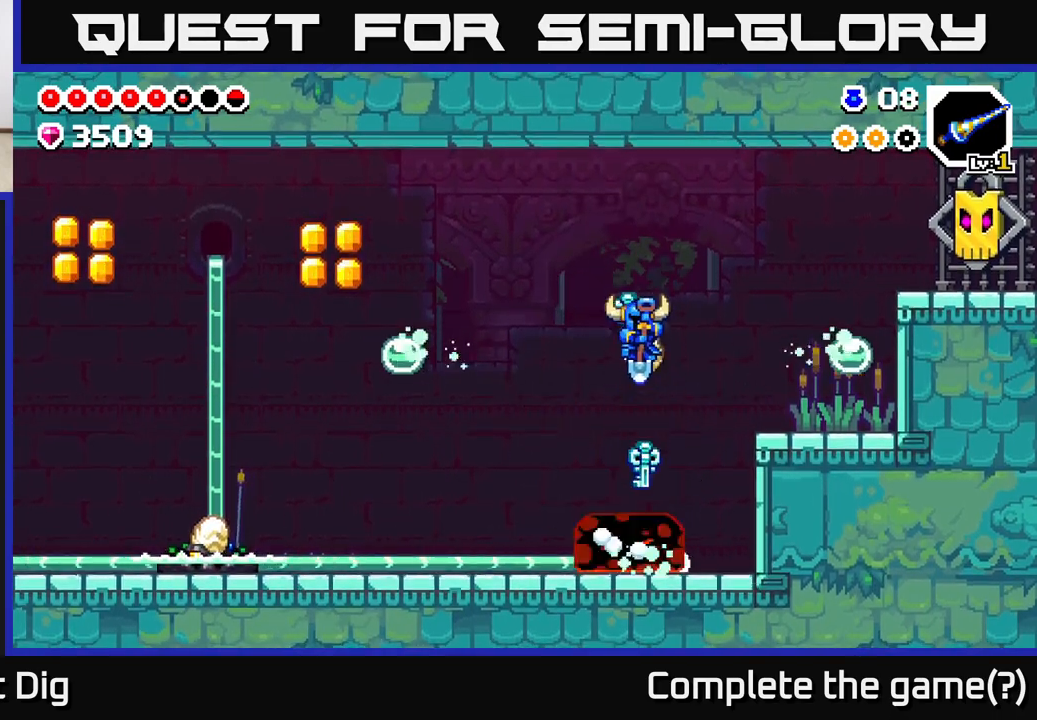
{"buttons": ["DPAD_LEFT"], "left_stick": "center", "right_stick": "center", "events": [[500, "DPAD_LEFT", "down"]]}
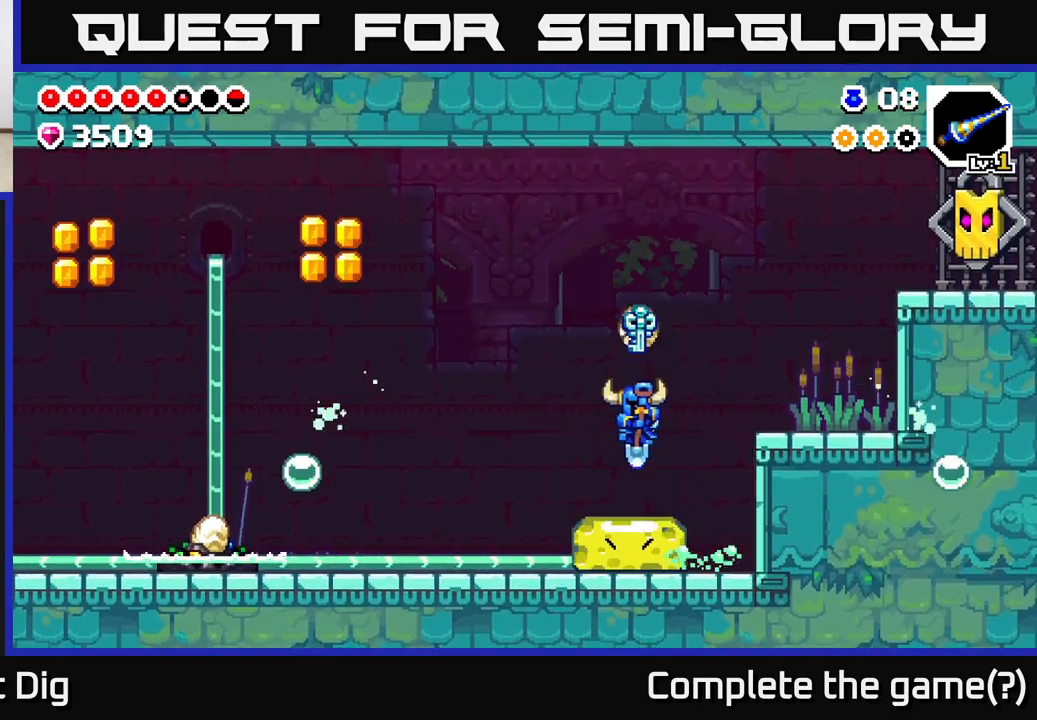
{"buttons": [], "left_stick": "center", "right_stick": "center", "events": [[50, "DPAD_LEFT", "up"]]}
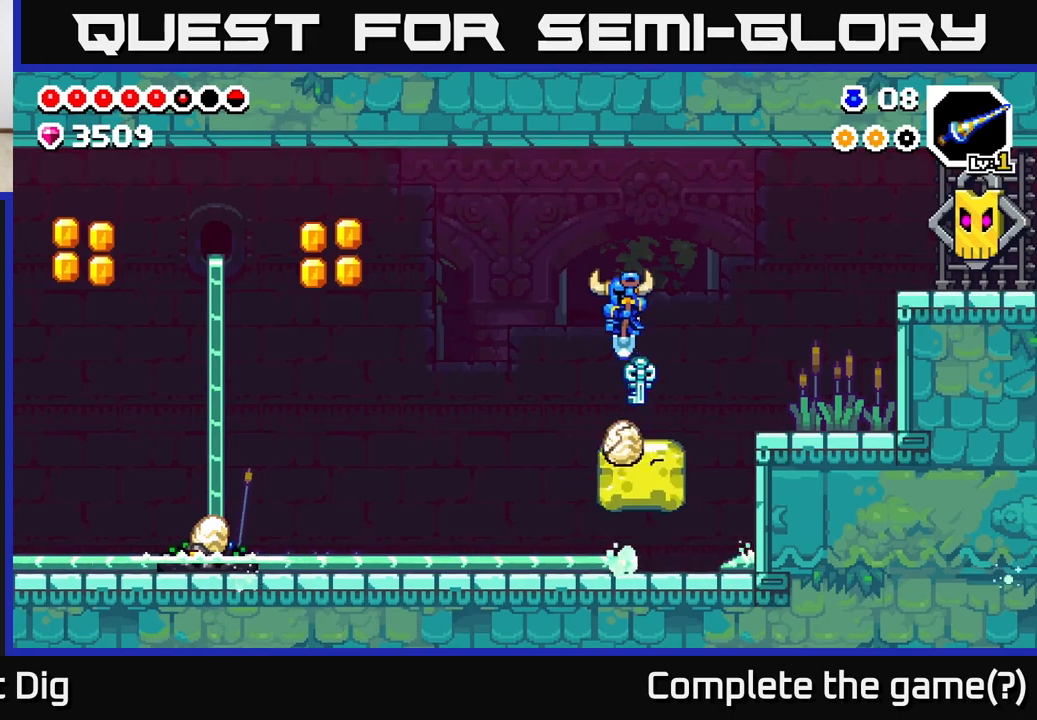
{"buttons": [], "left_stick": "center", "right_stick": "center", "events": [[233, "DPAD_RIGHT", "down"], [400, "DPAD_RIGHT", "up"]]}
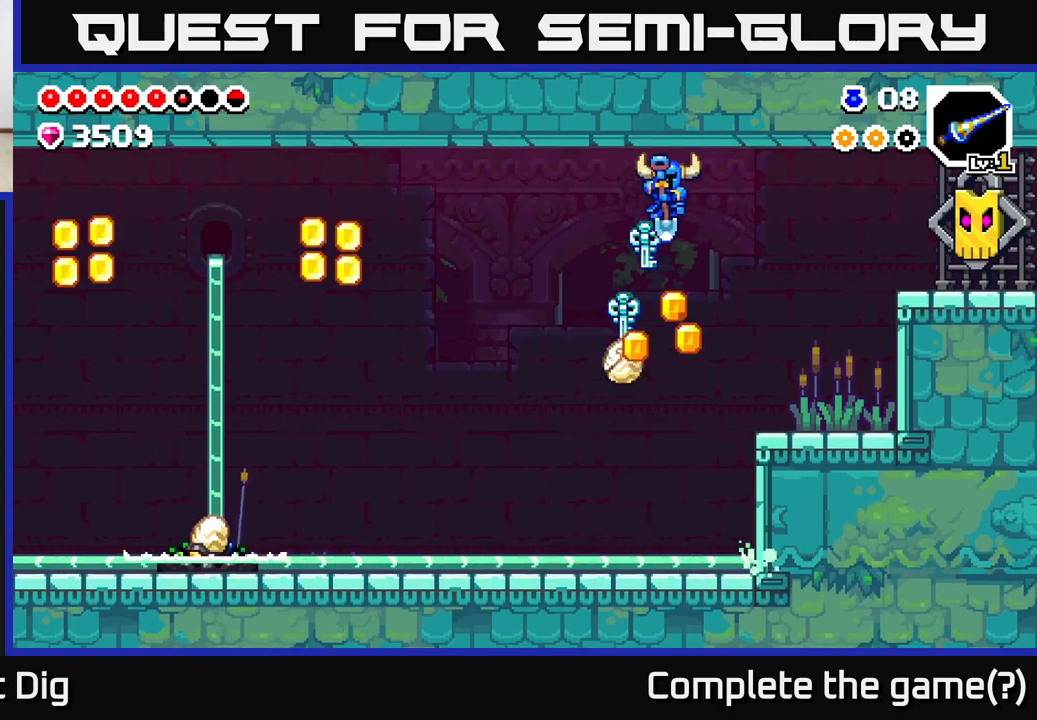
{"buttons": ["DPAD_RIGHT"], "left_stick": "center", "right_stick": "center", "events": [[400, "DPAD_RIGHT", "down"]]}
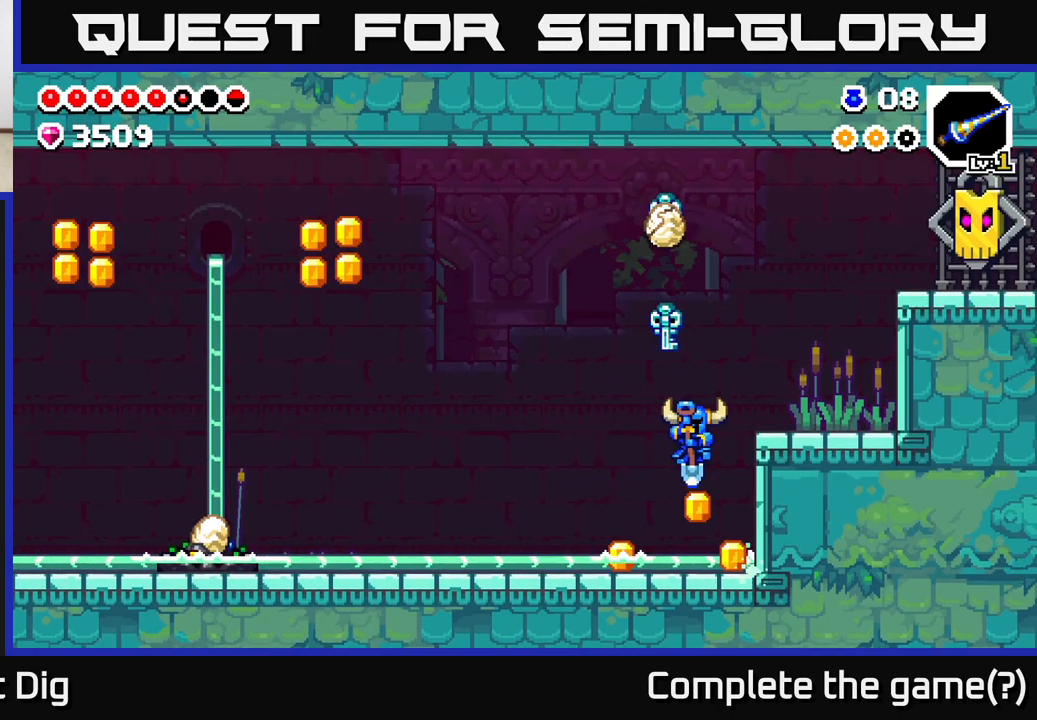
{"buttons": ["DPAD_LEFT"], "left_stick": "center", "right_stick": "center", "events": [[67, "DPAD_RIGHT", "up"], [100, "DPAD_LEFT", "down"], [267, "A", "down"], [317, "A", "up"]]}
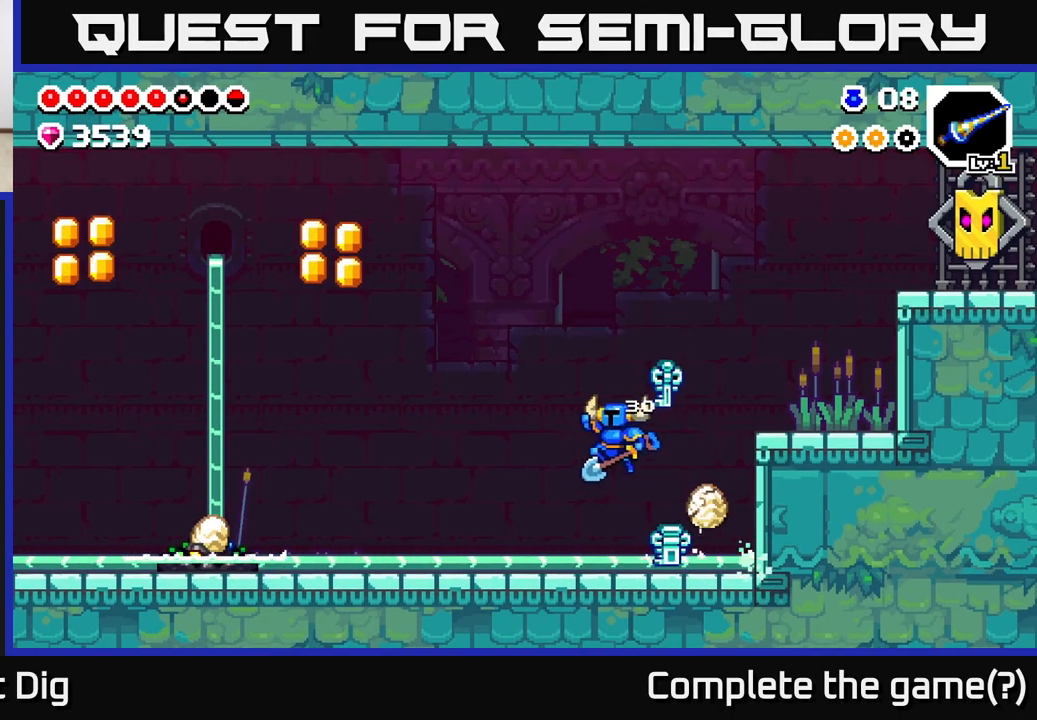
{"buttons": ["DPAD_LEFT"], "left_stick": "center", "right_stick": "center", "events": [[417, "A", "down"], [500, "A", "up"]]}
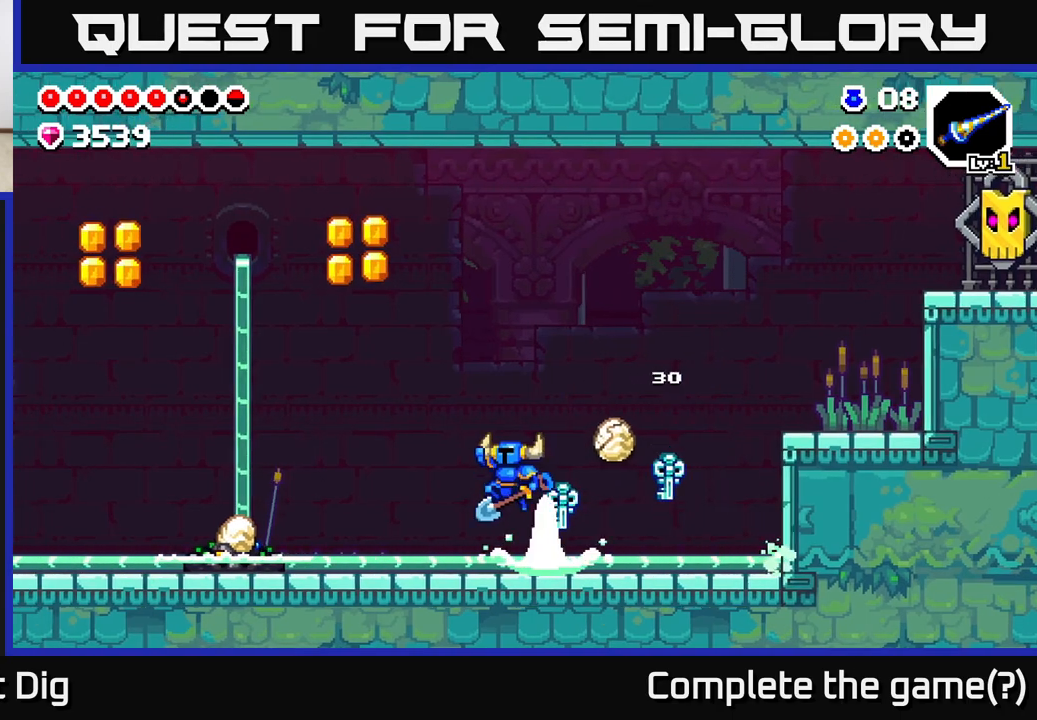
{"buttons": ["DPAD_LEFT"], "left_stick": "center", "right_stick": "center", "events": []}
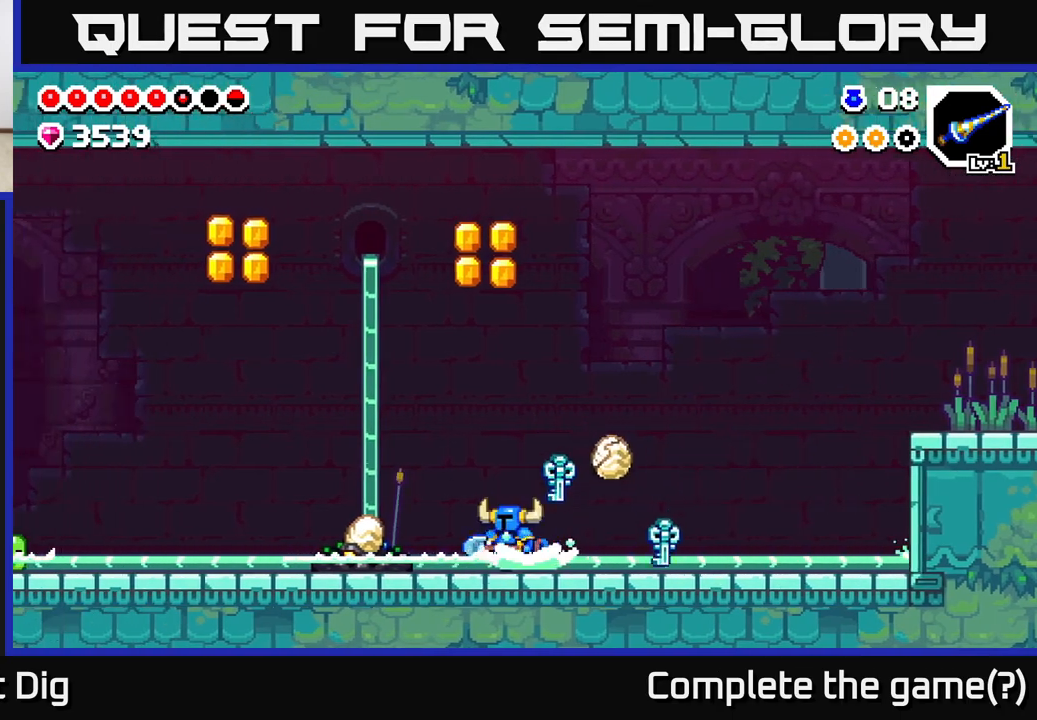
{"buttons": ["A", "DPAD_LEFT"], "left_stick": "center", "right_stick": "center", "events": [[67, "A", "down"]]}
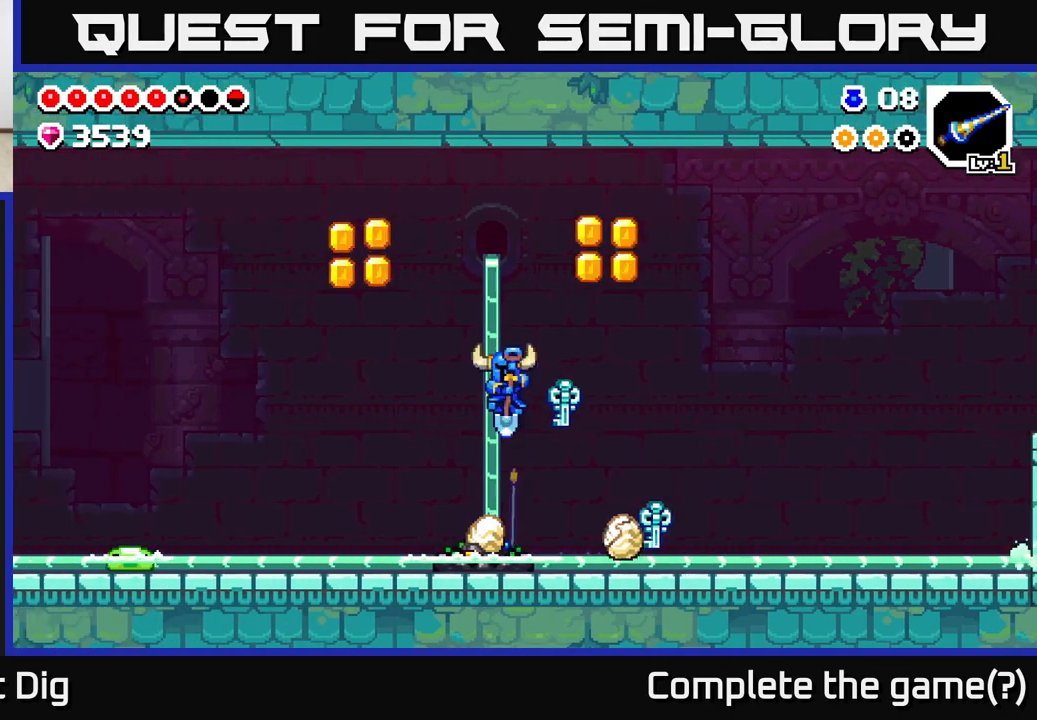
{"buttons": ["DPAD_LEFT"], "left_stick": "center", "right_stick": "center", "events": [[67, "A", "up"]]}
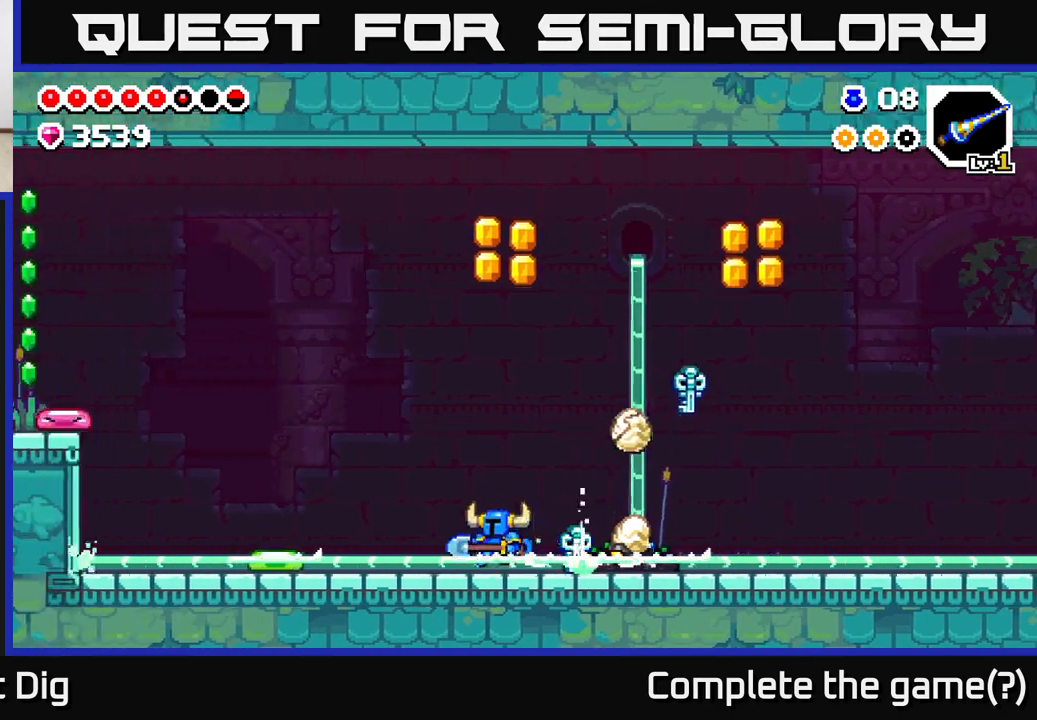
{"buttons": ["DPAD_RIGHT"], "left_stick": "center", "right_stick": "center", "events": [[17, "DPAD_LEFT", "up"], [233, "DPAD_RIGHT", "down"]]}
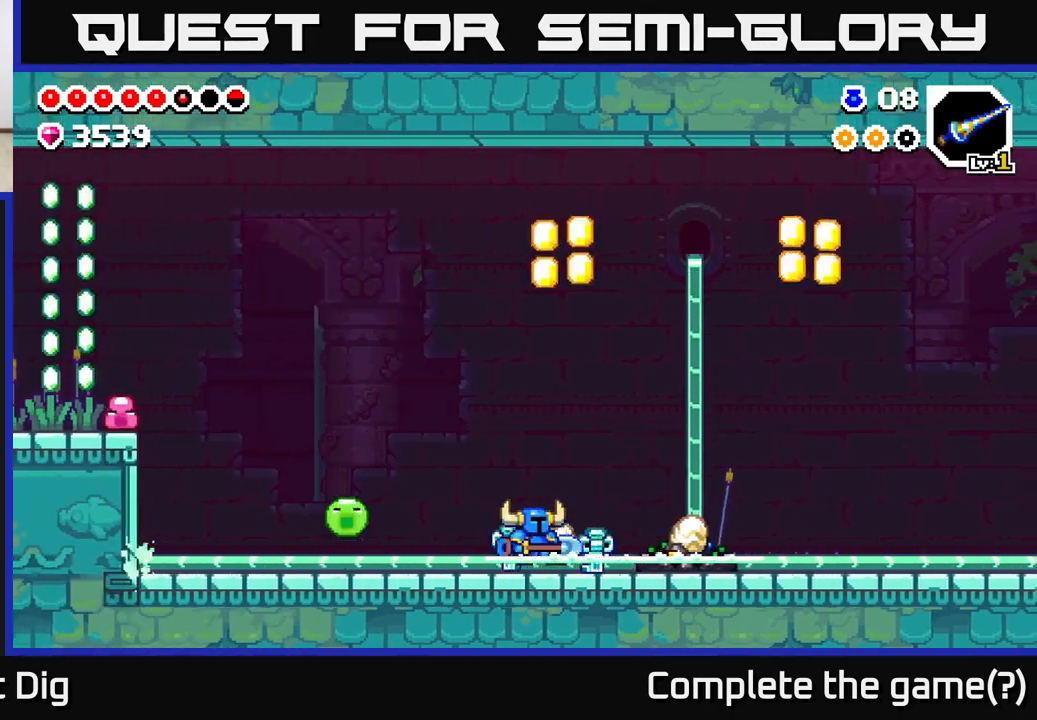
{"buttons": [], "left_stick": "center", "right_stick": "center", "events": [[50, "DPAD_RIGHT", "up"]]}
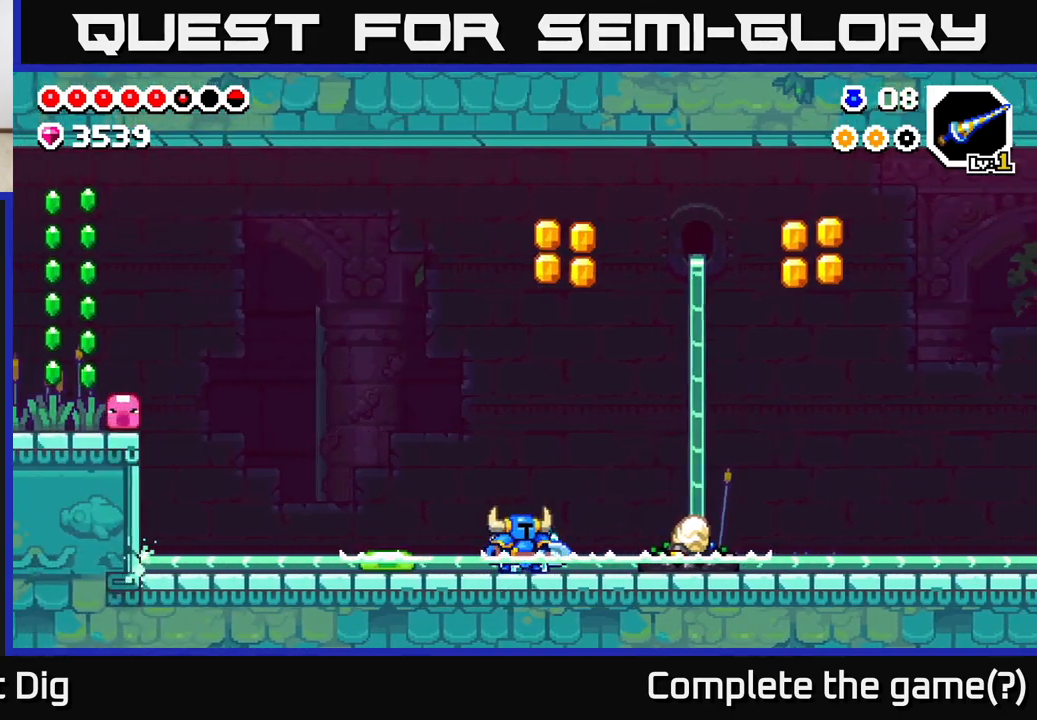
{"buttons": ["DPAD_RIGHT"], "left_stick": "center", "right_stick": "center", "events": [[50, "DPAD_RIGHT", "down"], [233, "DPAD_RIGHT", "up"], [483, "DPAD_RIGHT", "down"]]}
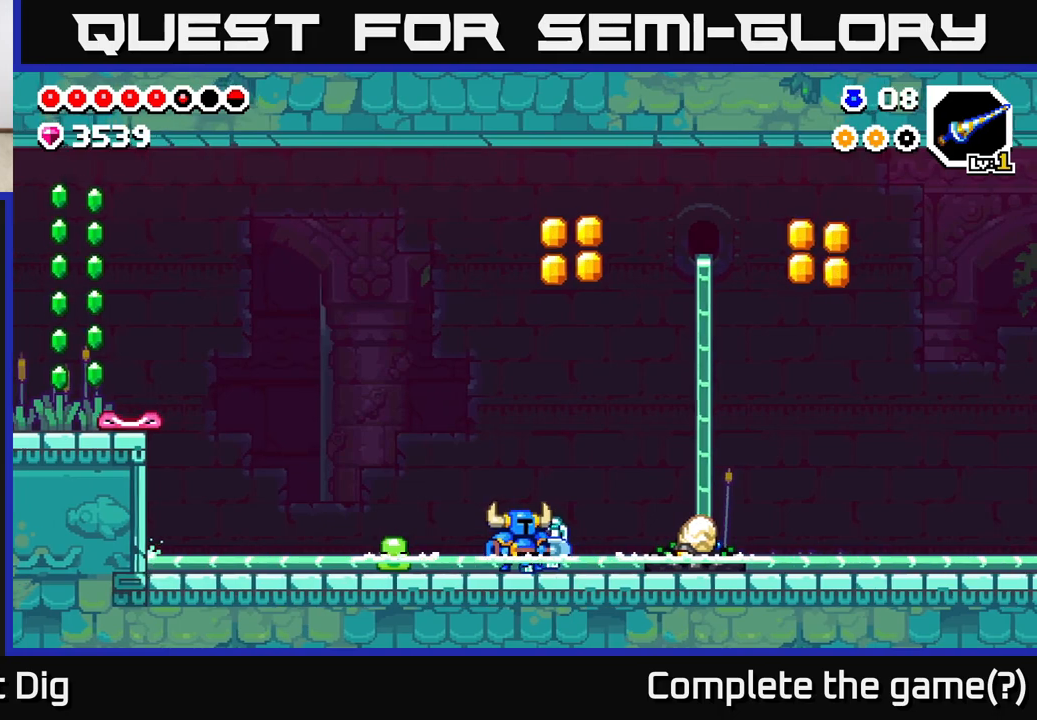
{"buttons": ["A"], "left_stick": "center", "right_stick": "center", "events": [[150, "DPAD_RIGHT", "up"], [350, "DPAD_RIGHT", "down"], [400, "A", "down"], [417, "DPAD_RIGHT", "up"]]}
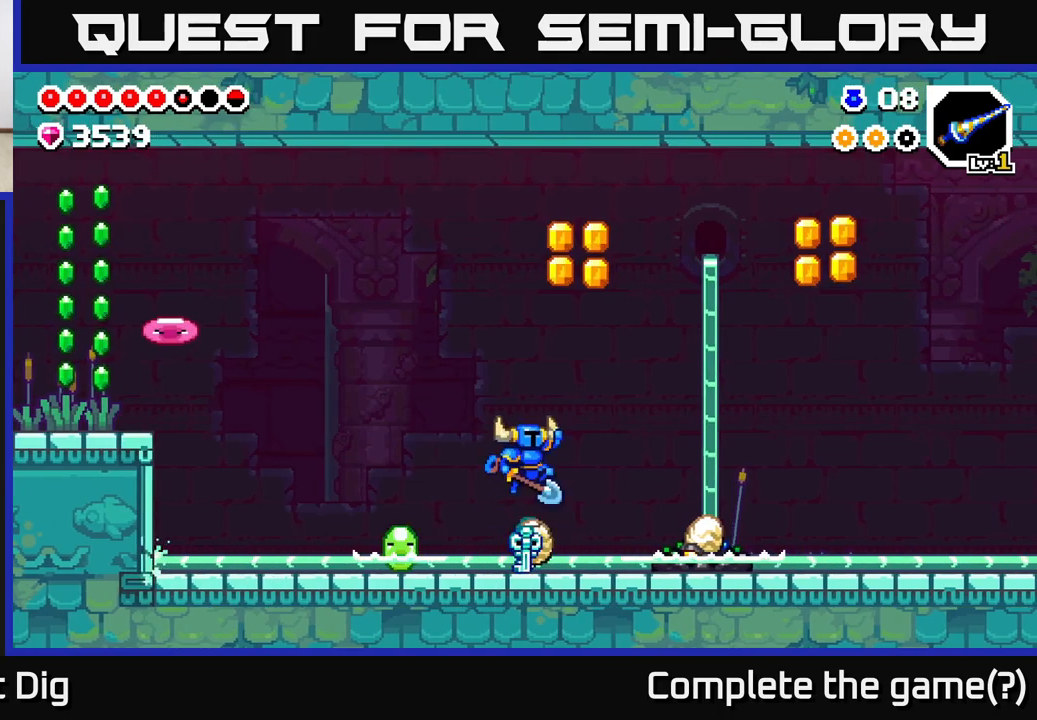
{"buttons": ["A", "DPAD_RIGHT"], "left_stick": "center", "right_stick": "center", "events": [[33, "DPAD_LEFT", "down"], [267, "DPAD_LEFT", "up"], [450, "DPAD_RIGHT", "down"]]}
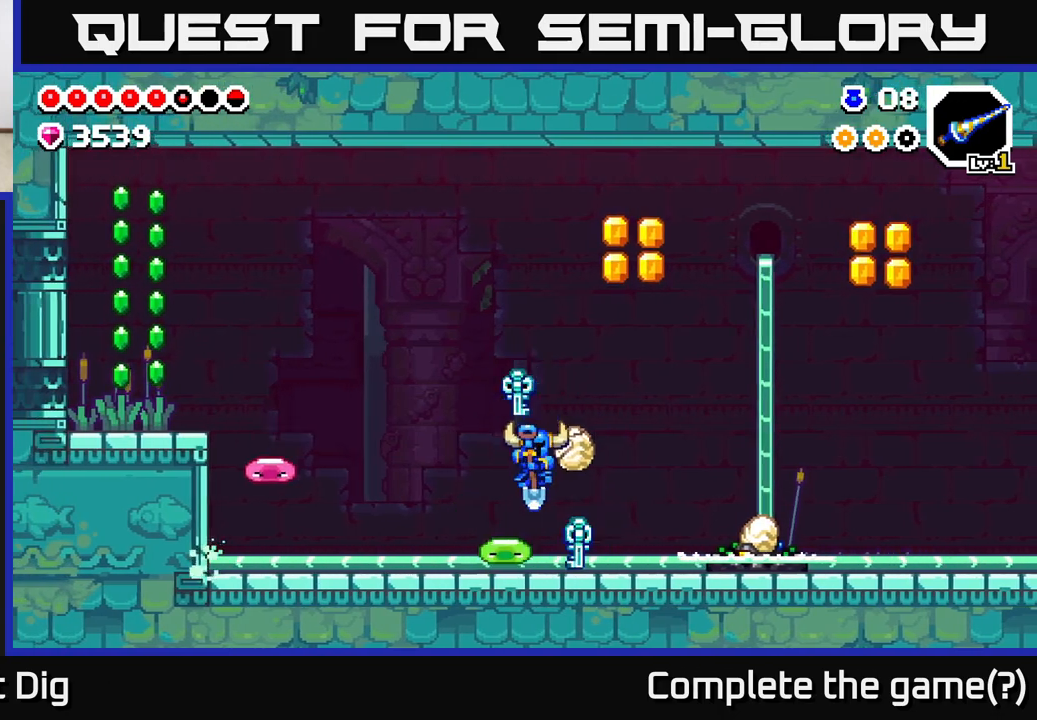
{"buttons": ["A", "DPAD_RIGHT"], "left_stick": "center", "right_stick": "center", "events": [[17, "DPAD_RIGHT", "up"], [250, "DPAD_RIGHT", "down"]]}
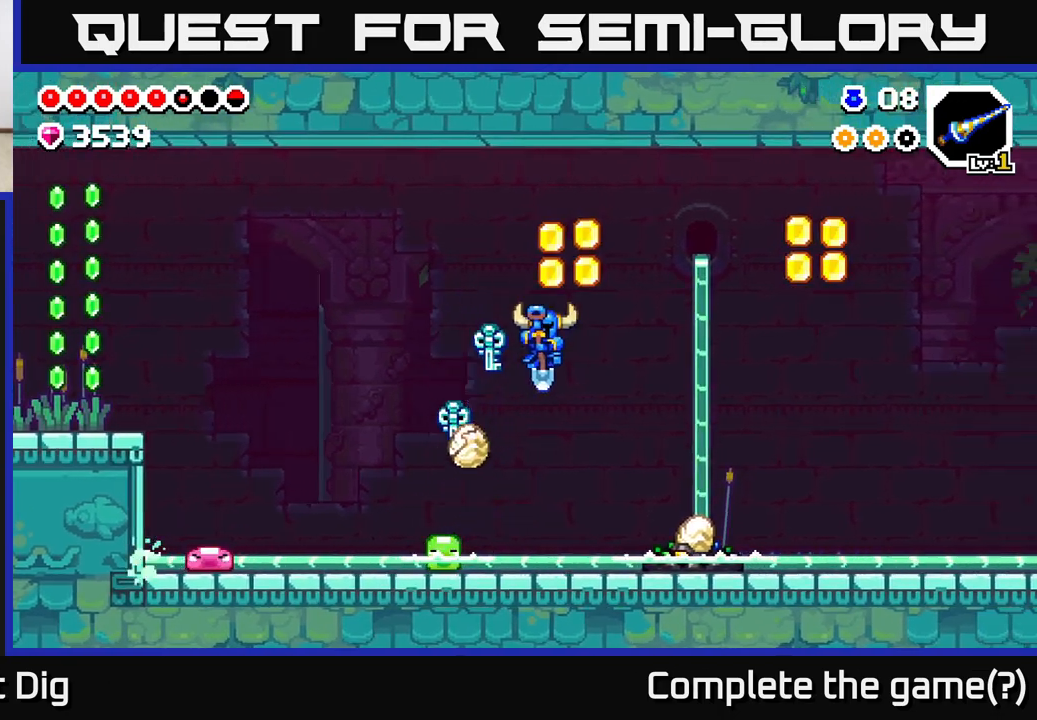
{"buttons": [], "left_stick": "center", "right_stick": "center", "events": [[200, "A", "up"], [200, "DPAD_RIGHT", "up"]]}
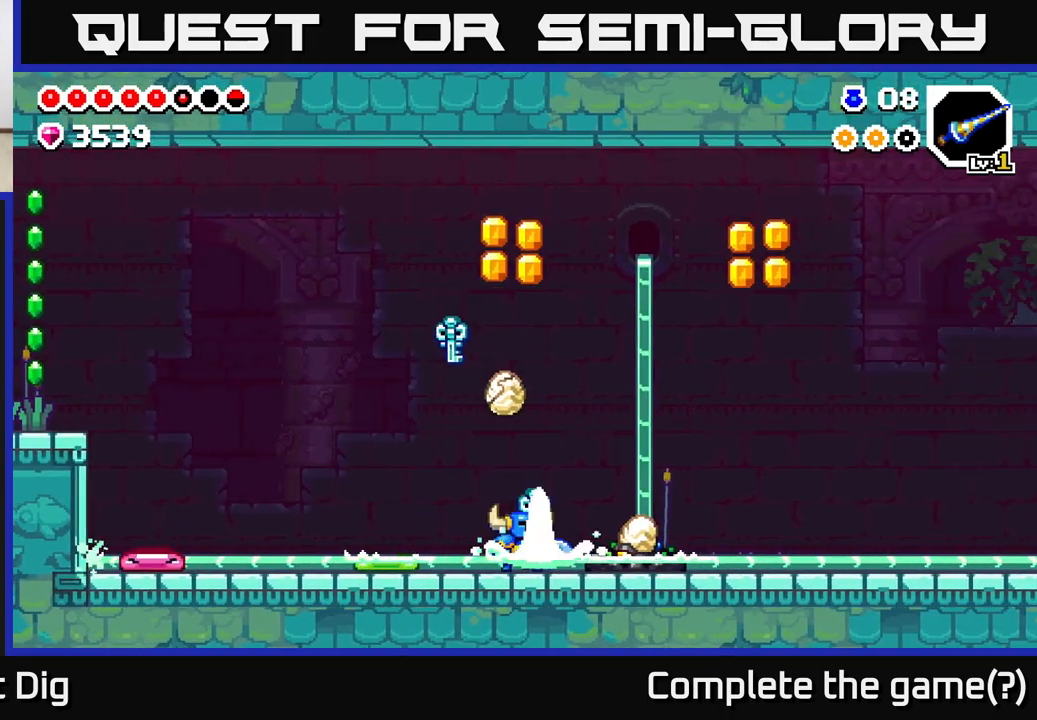
{"buttons": ["DPAD_LEFT"], "left_stick": "center", "right_stick": "center", "events": [[200, "A", "down"], [383, "DPAD_LEFT", "down"], [500, "A", "up"]]}
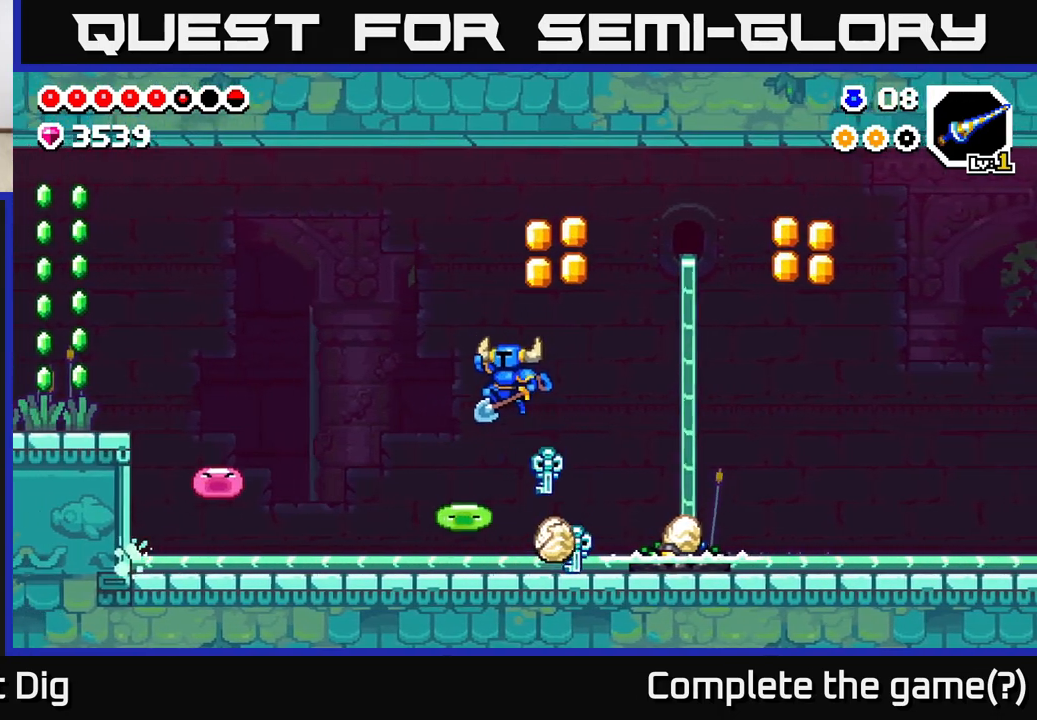
{"buttons": [], "left_stick": "center", "right_stick": "center", "events": [[83, "DPAD_LEFT", "up"], [133, "A", "down"], [500, "A", "up"]]}